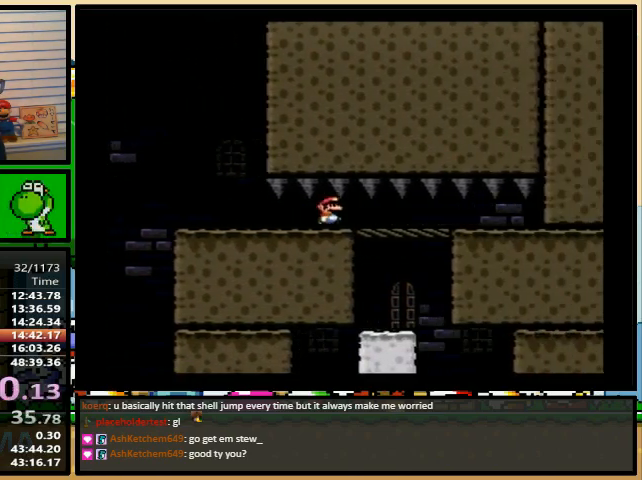
Gameplay with a controller (Nintendo layout); each line is a JSON object with the inputs held at the frame after it. "events" lists button and stick changes between this image and that frame as [ms after this image, input, new state], when the widget could be followed in between. Not read: L1 L3 R1 R3.
{"buttons": ["DPAD_RIGHT"], "events": []}
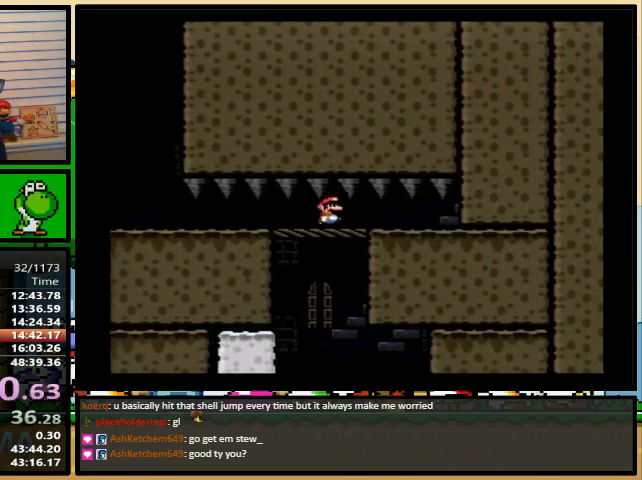
{"buttons": ["DPAD_LEFT"], "events": [[200, "DPAD_RIGHT", "up"], [233, "DPAD_LEFT", "down"]]}
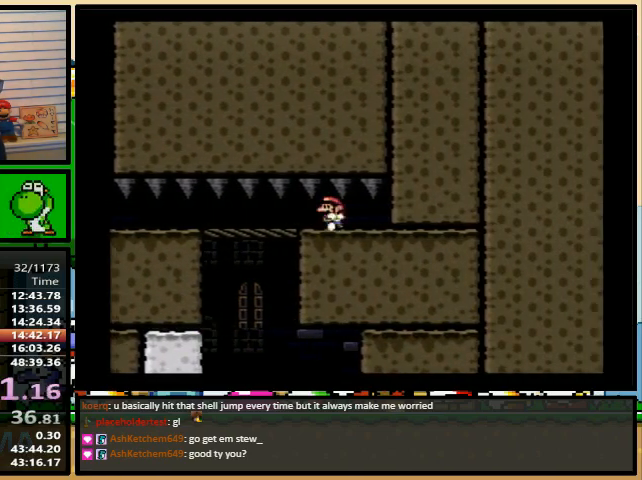
{"buttons": ["X"], "events": [[133, "X", "down"], [500, "DPAD_LEFT", "up"]]}
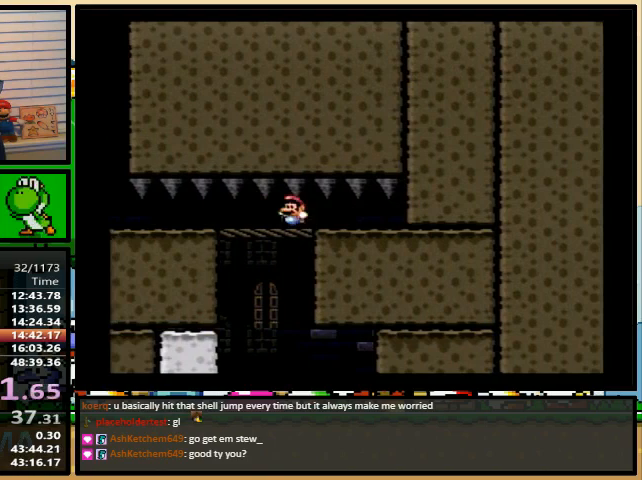
{"buttons": ["DPAD_UP"], "events": [[33, "X", "up"], [400, "DPAD_UP", "down"]]}
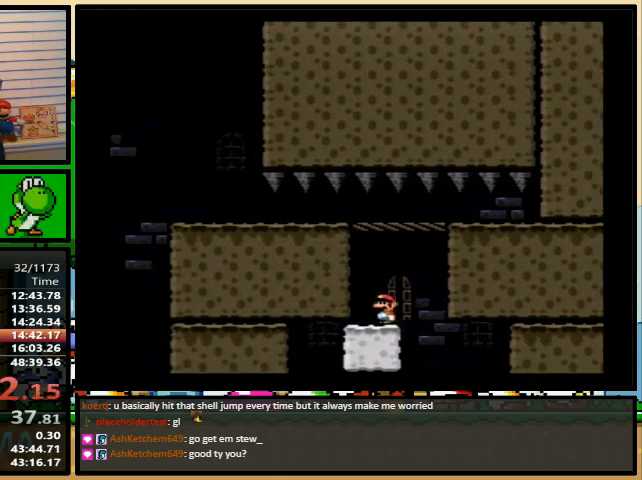
{"buttons": [], "events": [[100, "DPAD_UP", "up"]]}
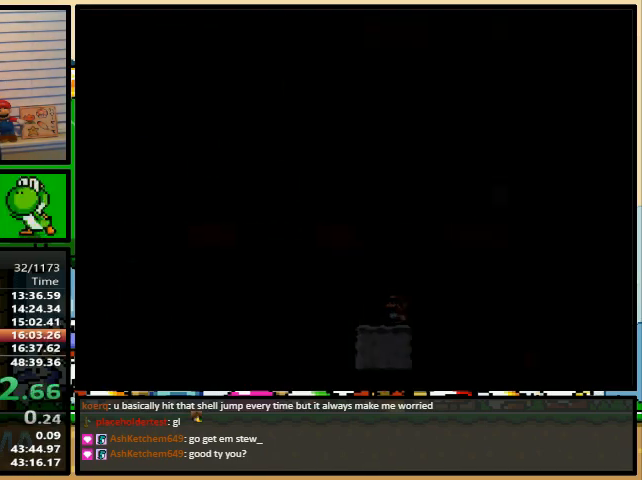
{"buttons": [], "events": []}
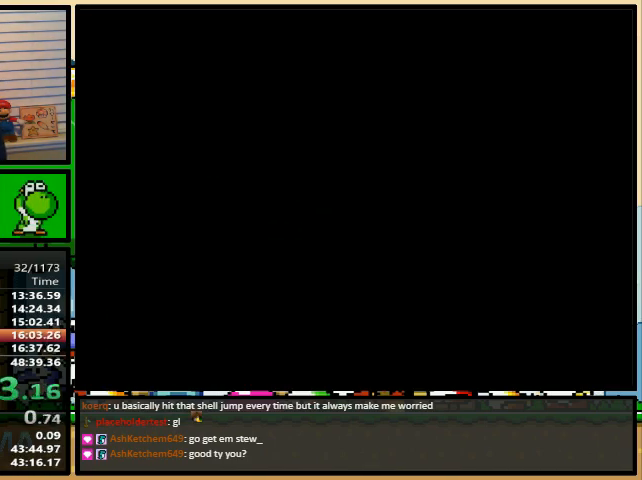
{"buttons": [], "events": []}
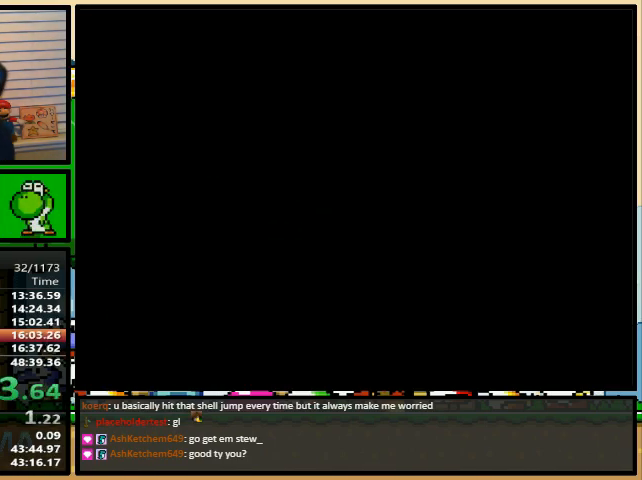
{"buttons": ["Y", "DPAD_RIGHT"], "events": [[367, "DPAD_RIGHT", "down"], [367, "Y", "down"]]}
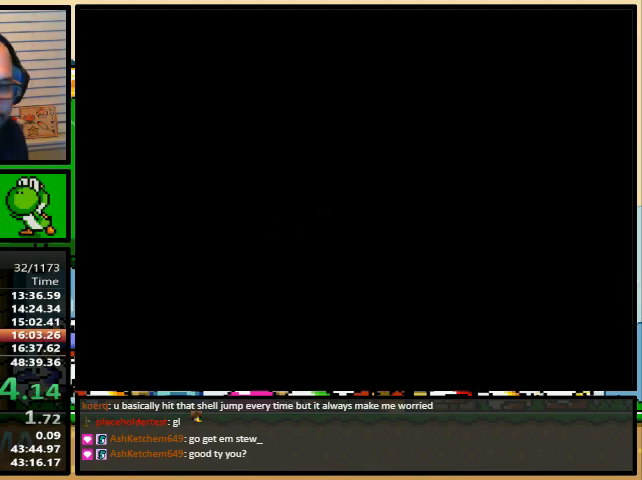
{"buttons": ["Y", "DPAD_RIGHT"], "events": []}
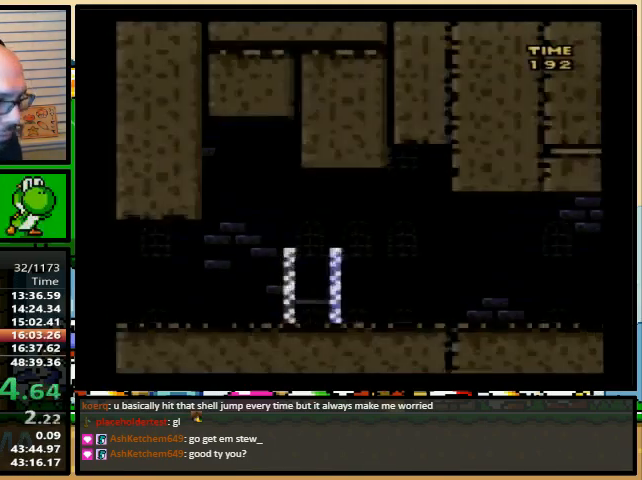
{"buttons": ["Y", "DPAD_RIGHT"], "events": []}
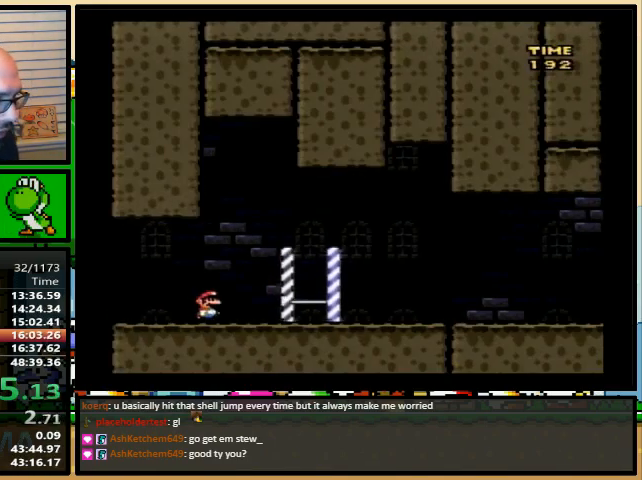
{"buttons": ["Y", "DPAD_RIGHT"], "events": []}
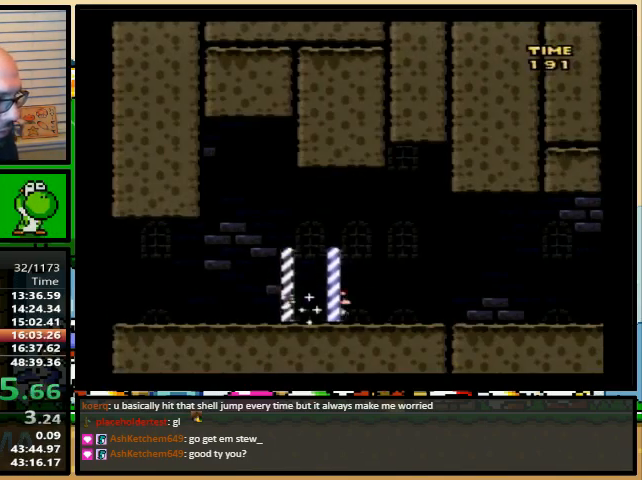
{"buttons": ["Y", "DPAD_RIGHT"], "events": []}
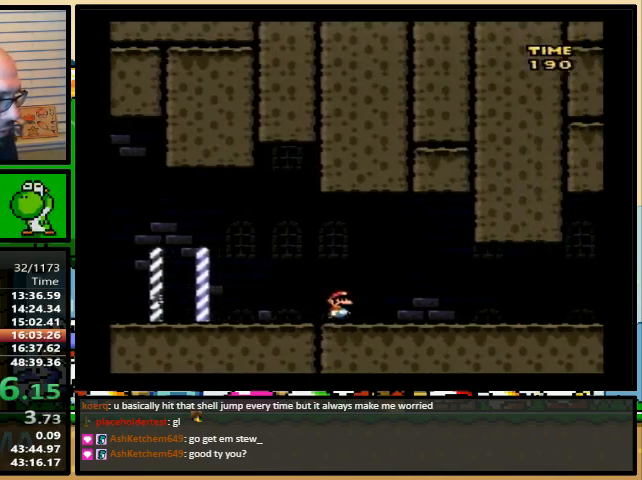
{"buttons": ["Y", "DPAD_RIGHT"], "events": []}
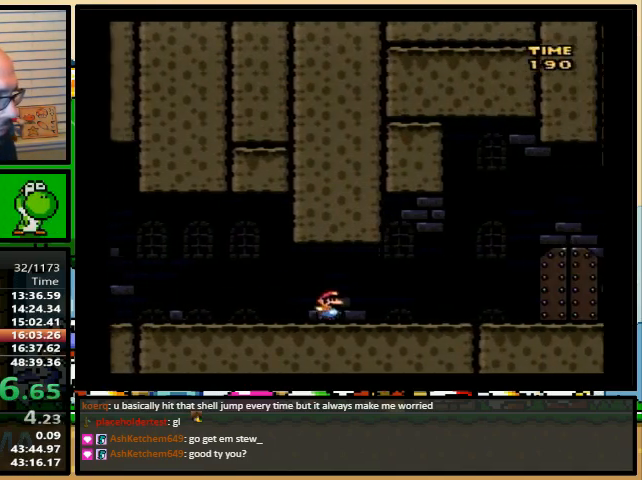
{"buttons": ["Y", "DPAD_UP"], "events": [[300, "DPAD_RIGHT", "up"], [367, "DPAD_UP", "down"]]}
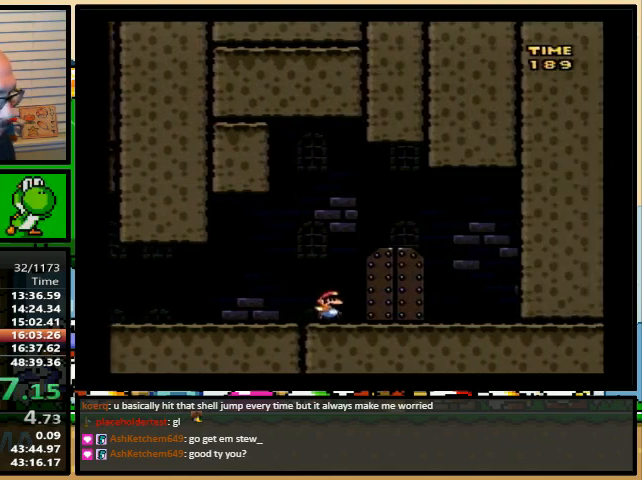
{"buttons": ["Y"], "events": [[33, "DPAD_UP", "up"]]}
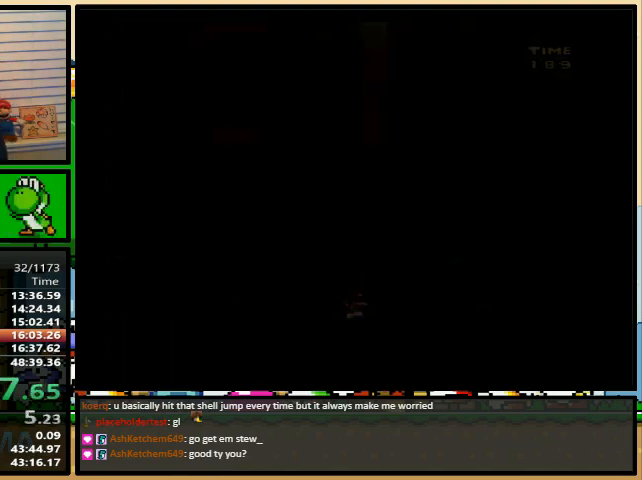
{"buttons": ["Y"], "events": []}
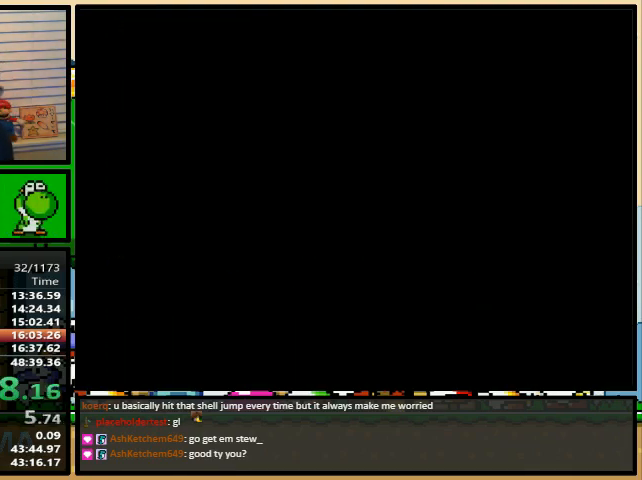
{"buttons": ["Y"], "events": []}
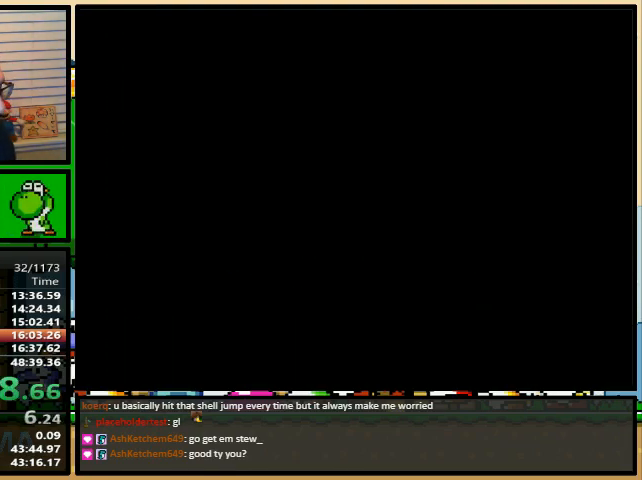
{"buttons": ["Y", "DPAD_RIGHT"], "events": [[233, "DPAD_RIGHT", "down"]]}
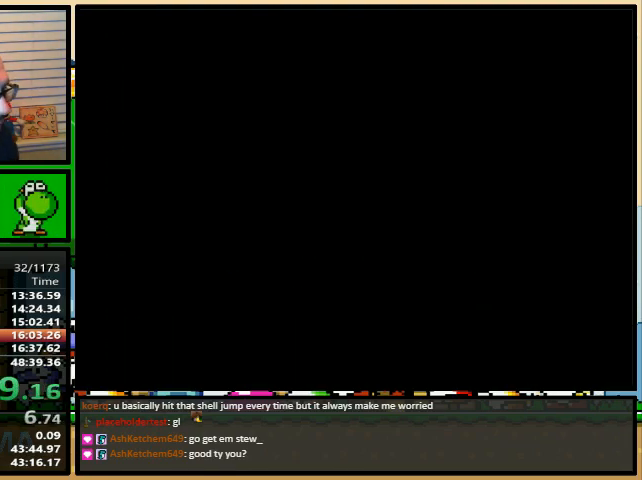
{"buttons": ["Y", "DPAD_RIGHT"], "events": []}
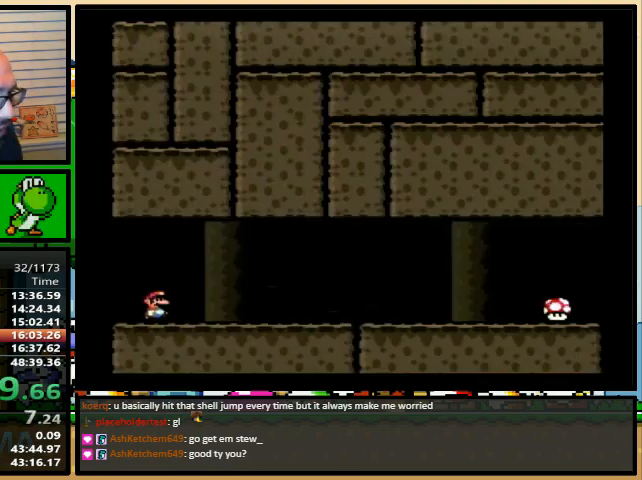
{"buttons": ["Y", "DPAD_RIGHT"], "events": []}
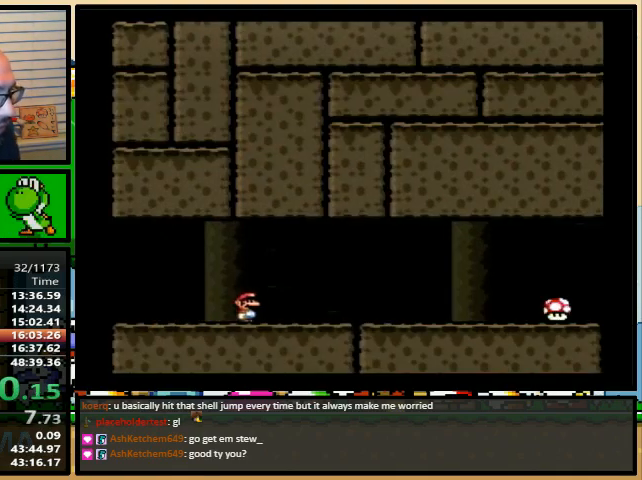
{"buttons": ["Y", "DPAD_RIGHT"], "events": []}
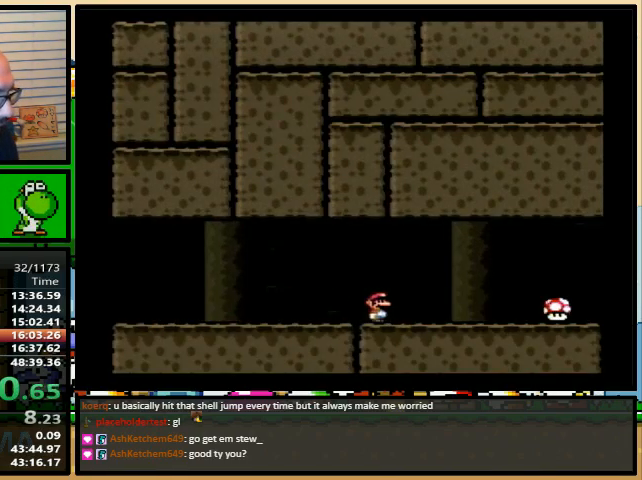
{"buttons": ["Y", "DPAD_RIGHT"], "events": []}
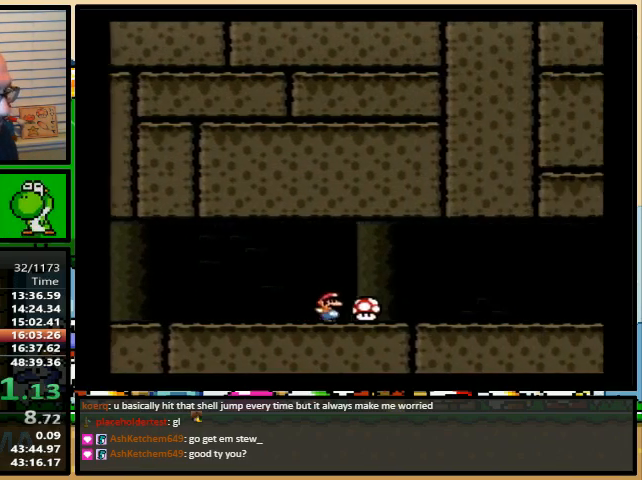
{"buttons": ["Y", "DPAD_RIGHT"], "events": []}
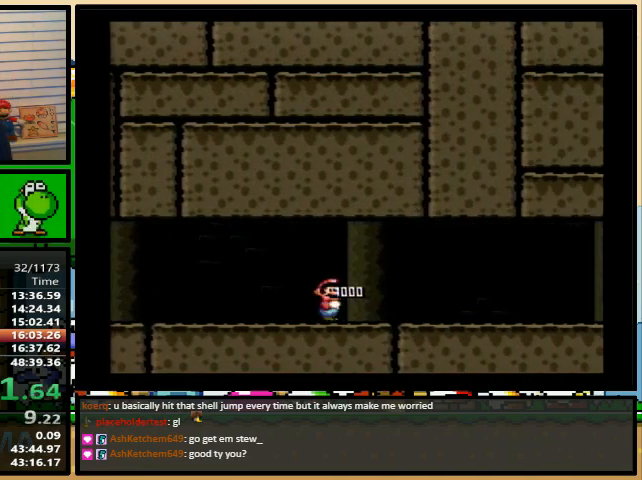
{"buttons": ["Y", "DPAD_RIGHT"], "events": []}